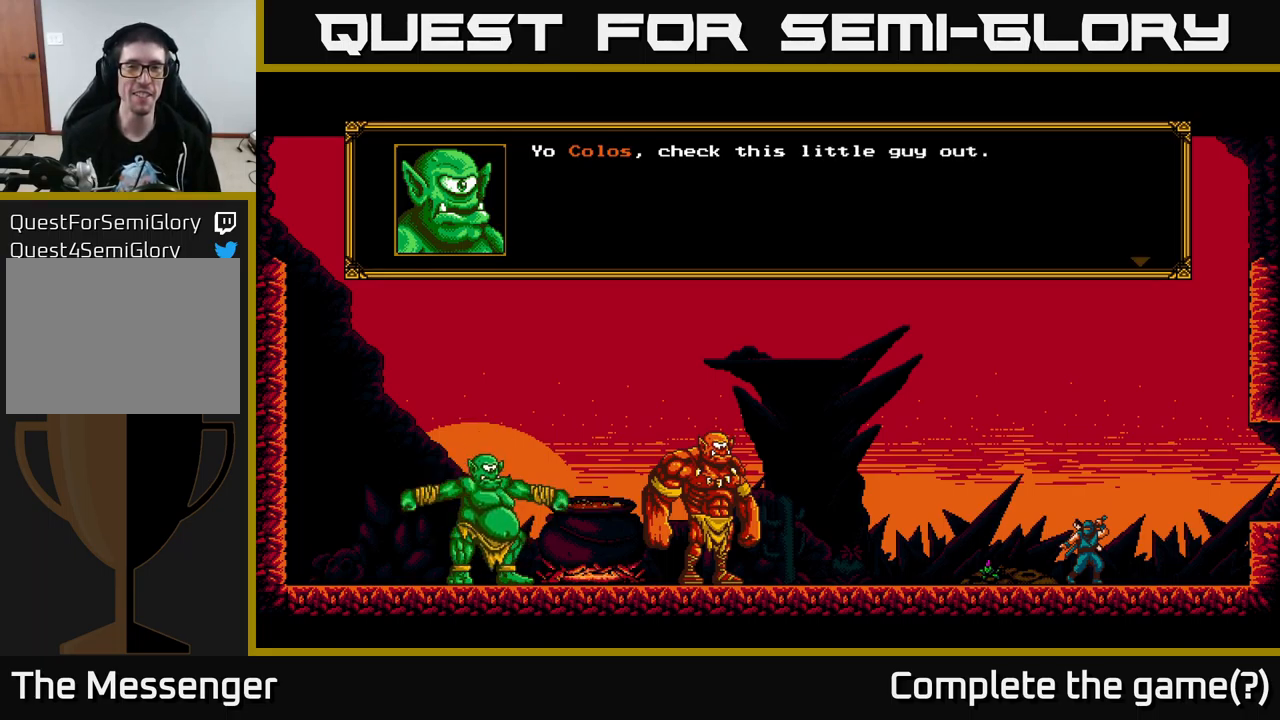
Gameplay with a controller (Xbox layout); each line is a JSON object with the inputs held at the frame after it. "events" lists button and stick changes between this image and that frame as [ms after this image, input, new state], when the widget could be followed in between.
{"buttons": [], "left_stick": "center", "right_stick": "center", "events": [[50, "A", "down"], [250, "A", "up"]]}
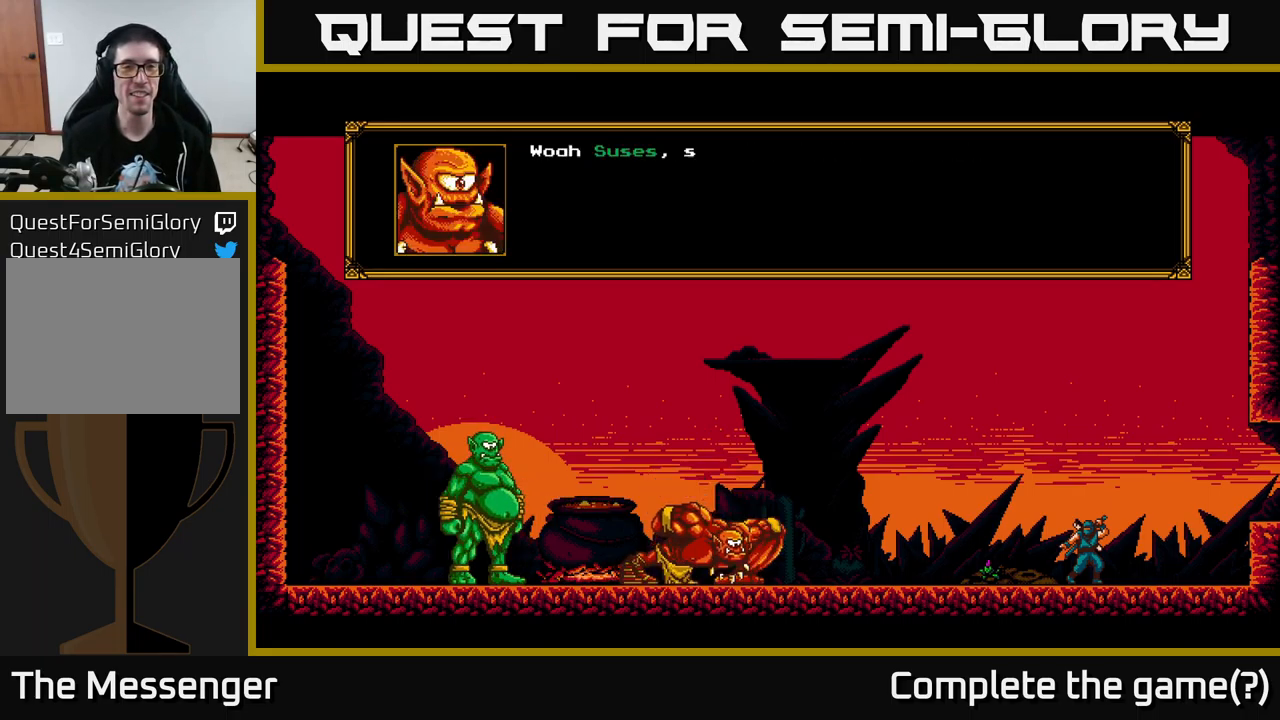
{"buttons": [], "left_stick": "center", "right_stick": "center", "events": [[83, "A", "down"], [316, "A", "up"]]}
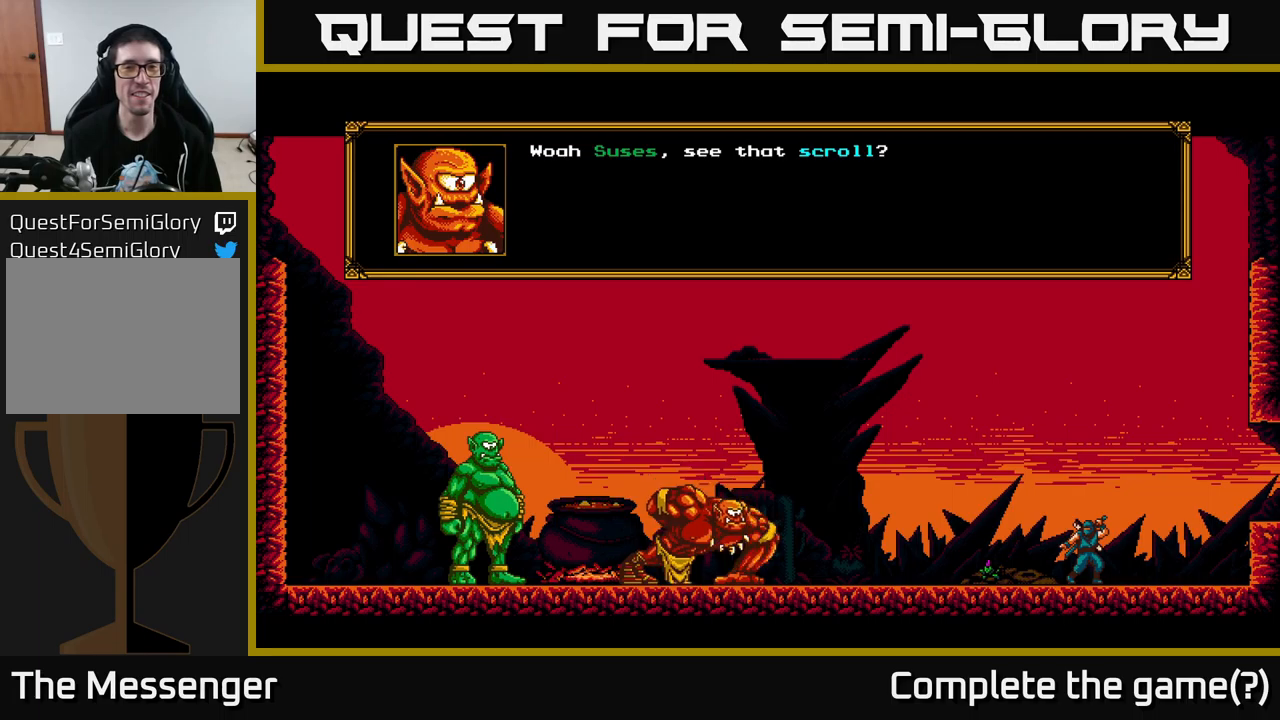
{"buttons": [], "left_stick": "center", "right_stick": "center", "events": []}
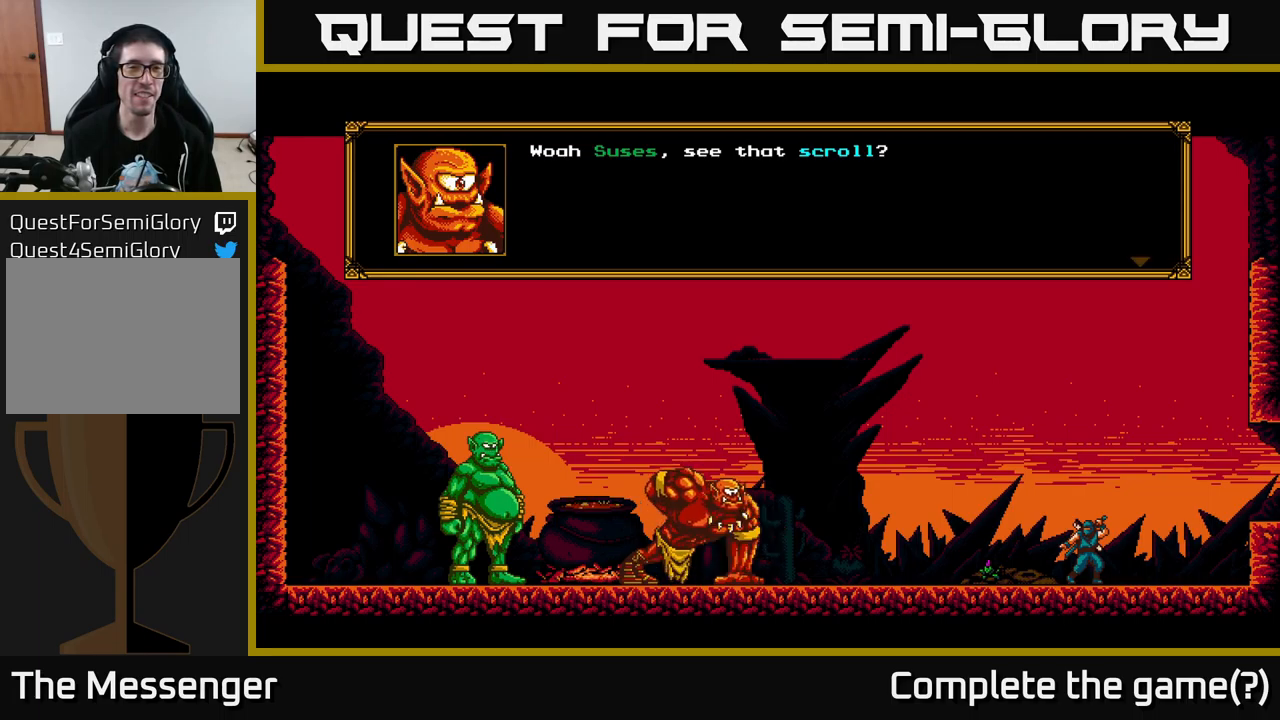
{"buttons": [], "left_stick": "center", "right_stick": "center", "events": []}
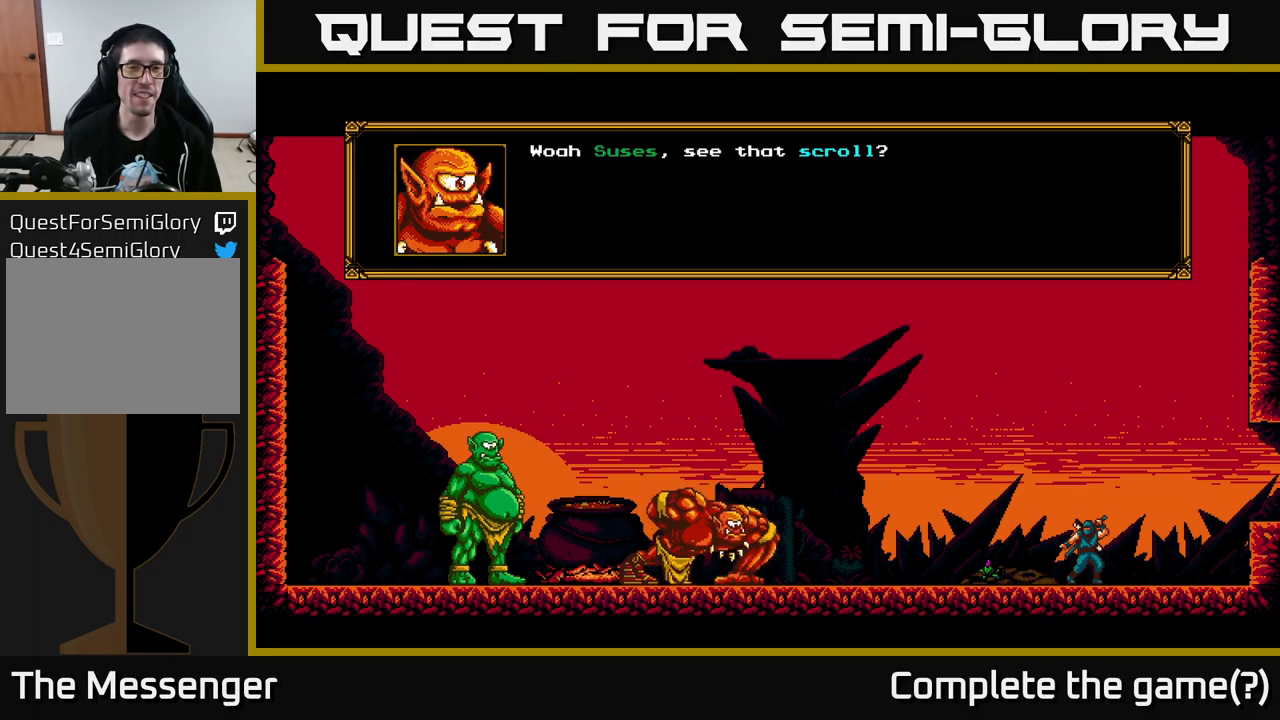
{"buttons": [], "left_stick": "center", "right_stick": "center", "events": []}
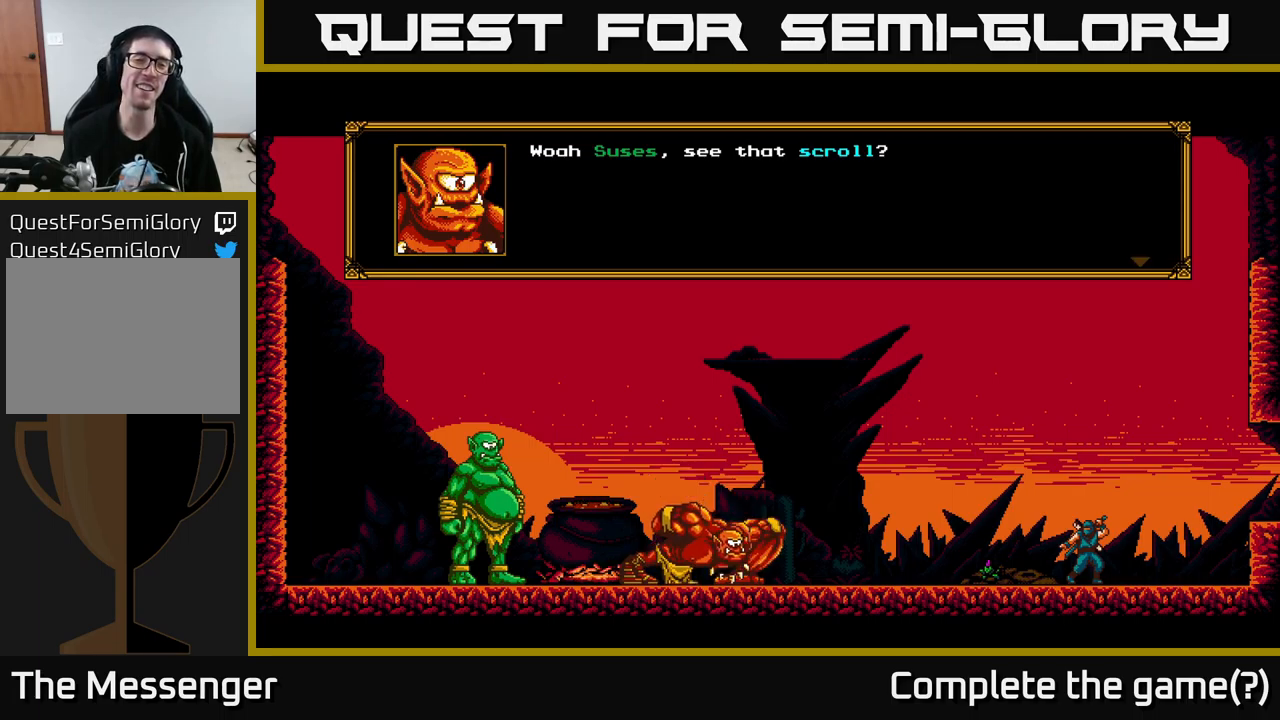
{"buttons": [], "left_stick": "center", "right_stick": "center", "events": []}
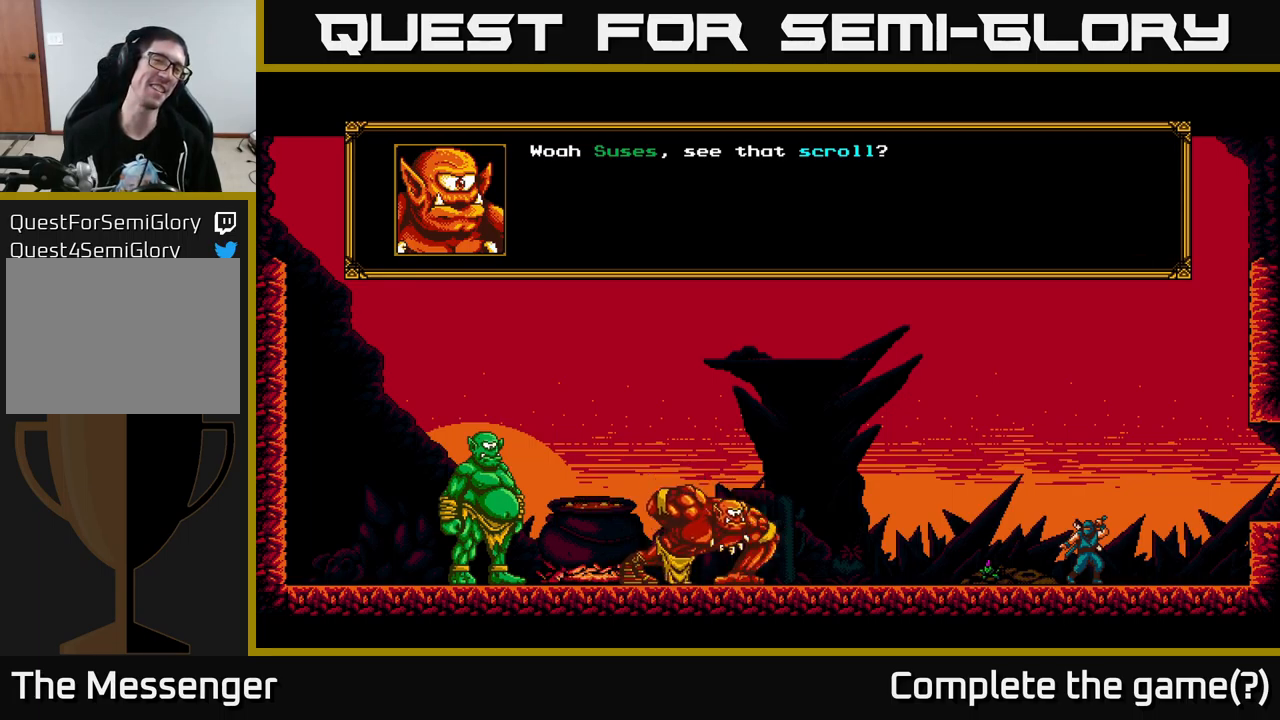
{"buttons": [], "left_stick": "center", "right_stick": "center", "events": []}
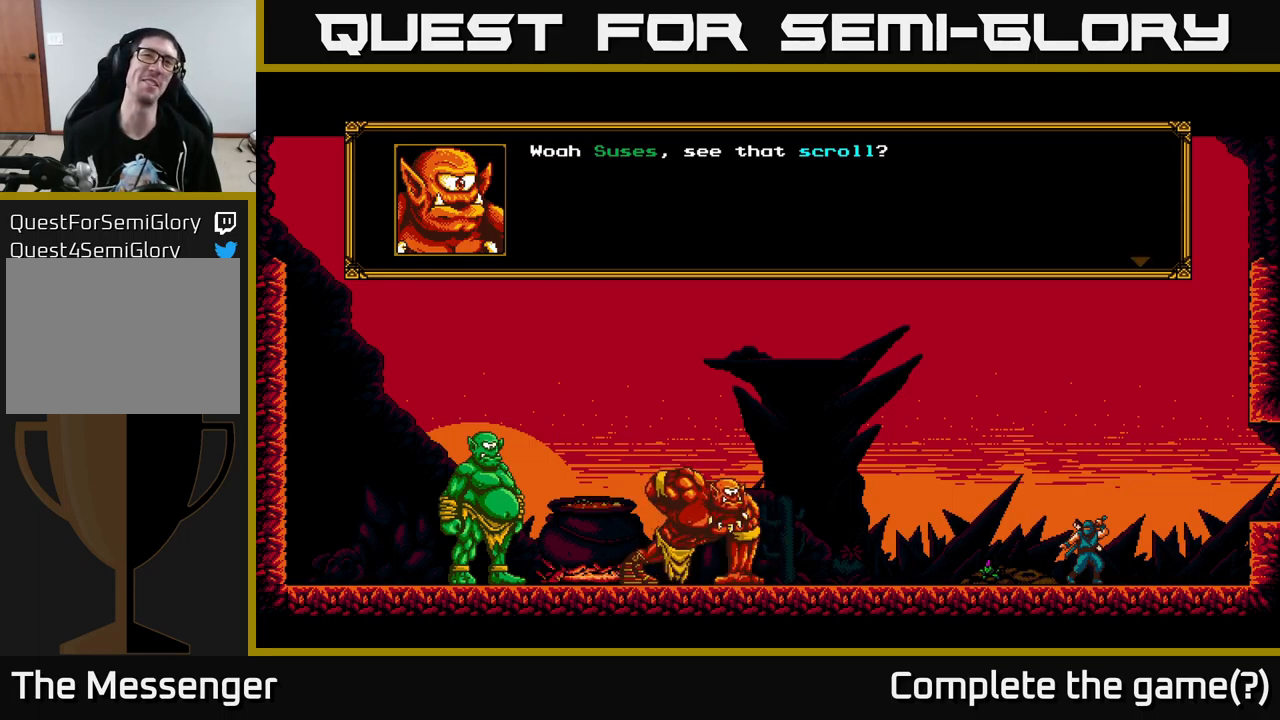
{"buttons": [], "left_stick": "center", "right_stick": "center", "events": []}
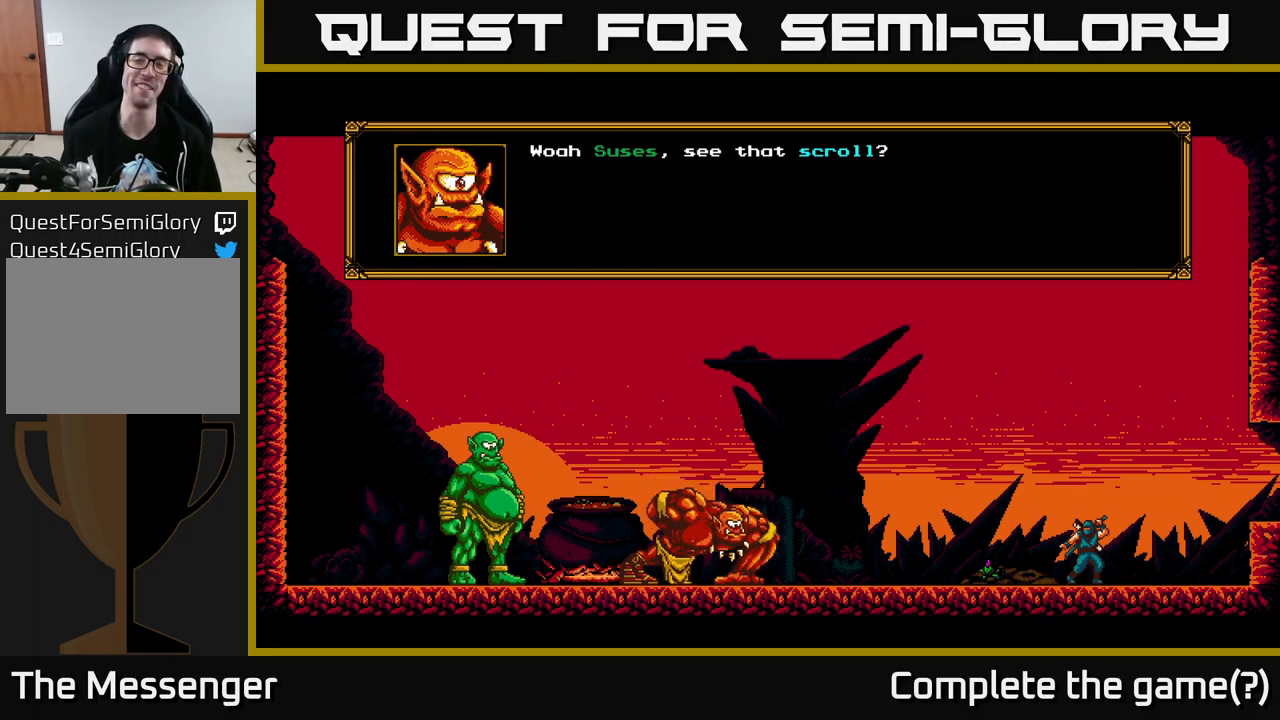
{"buttons": [], "left_stick": "center", "right_stick": "center", "events": []}
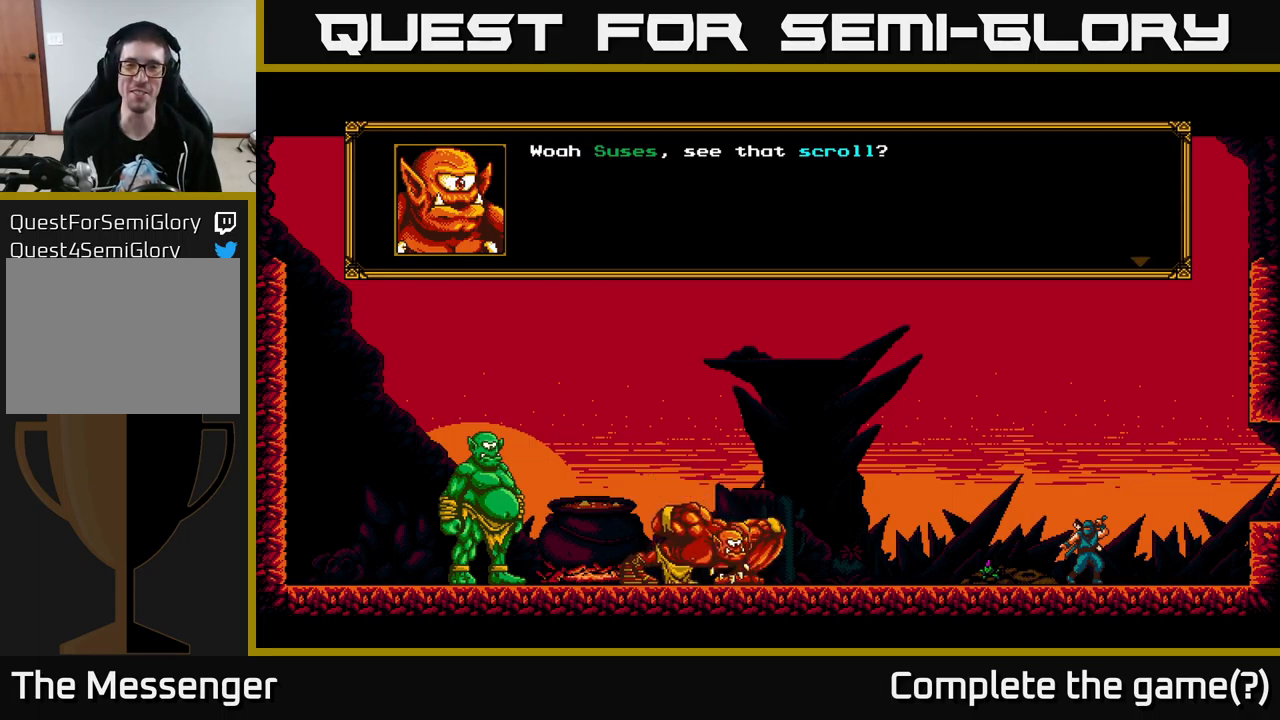
{"buttons": [], "left_stick": "center", "right_stick": "center", "events": []}
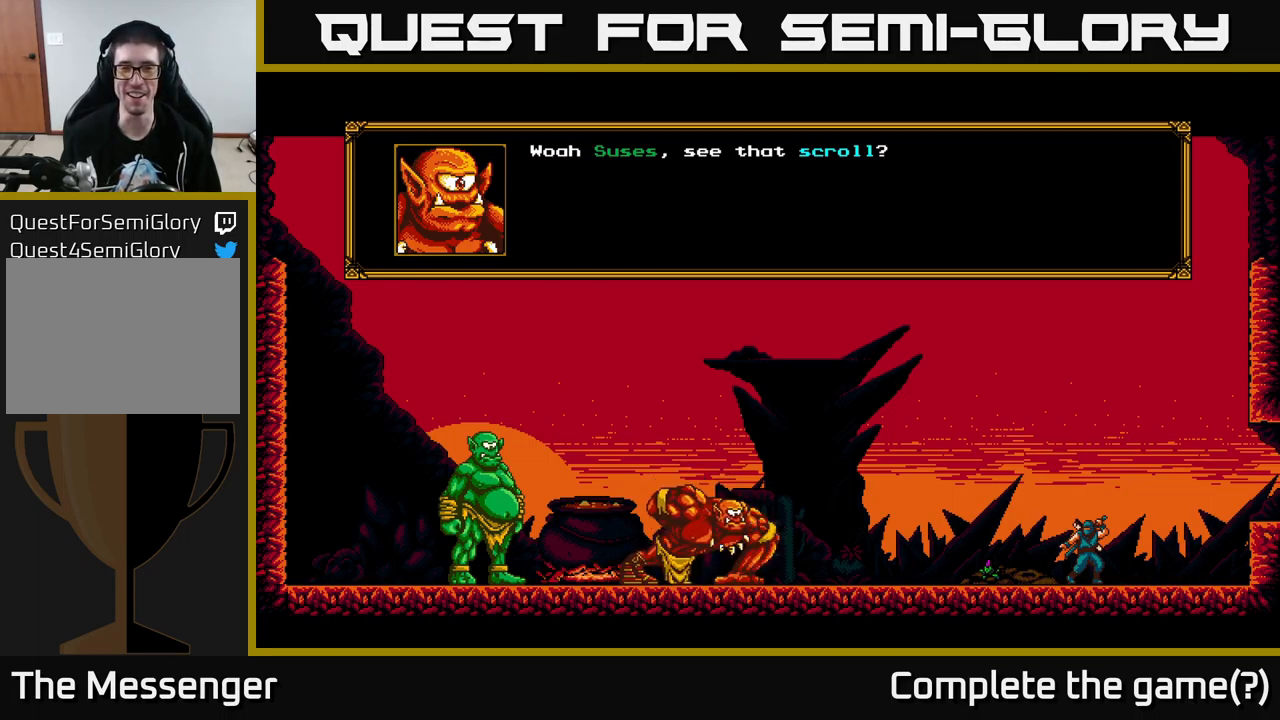
{"buttons": ["A"], "left_stick": "center", "right_stick": "center", "events": [[383, "A", "down"]]}
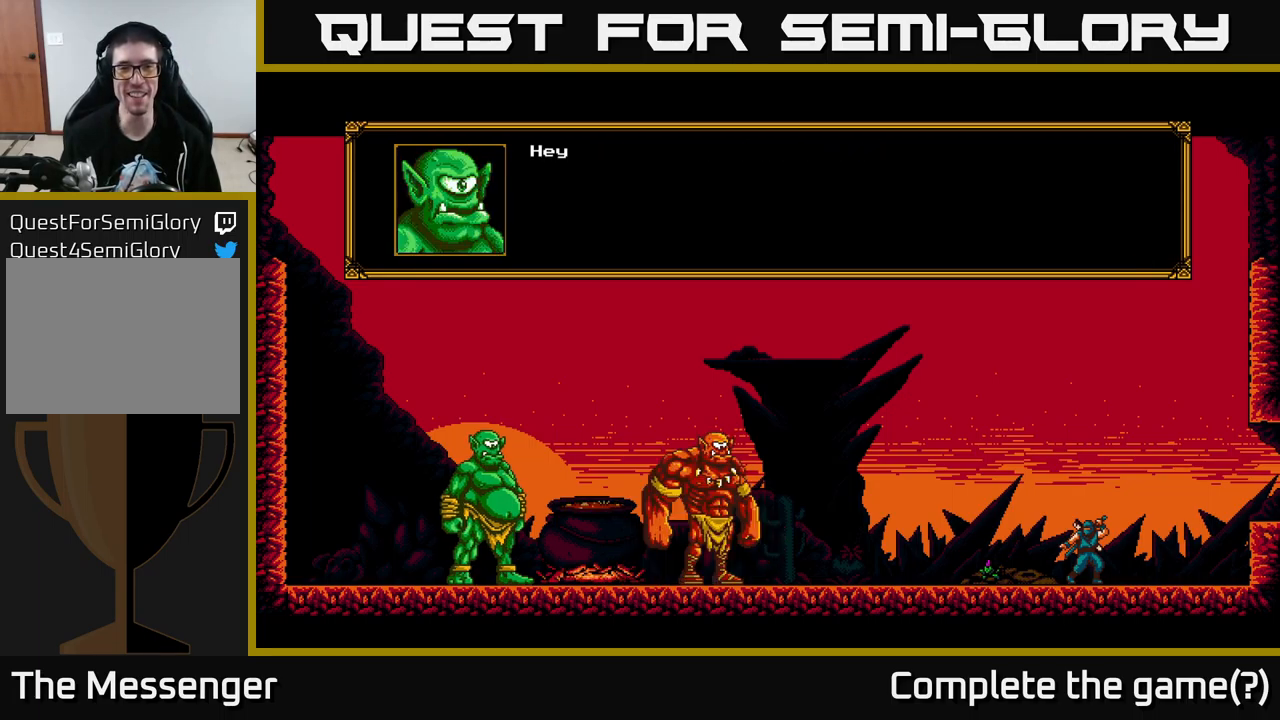
{"buttons": [], "left_stick": "center", "right_stick": "center", "events": [[67, "A", "up"]]}
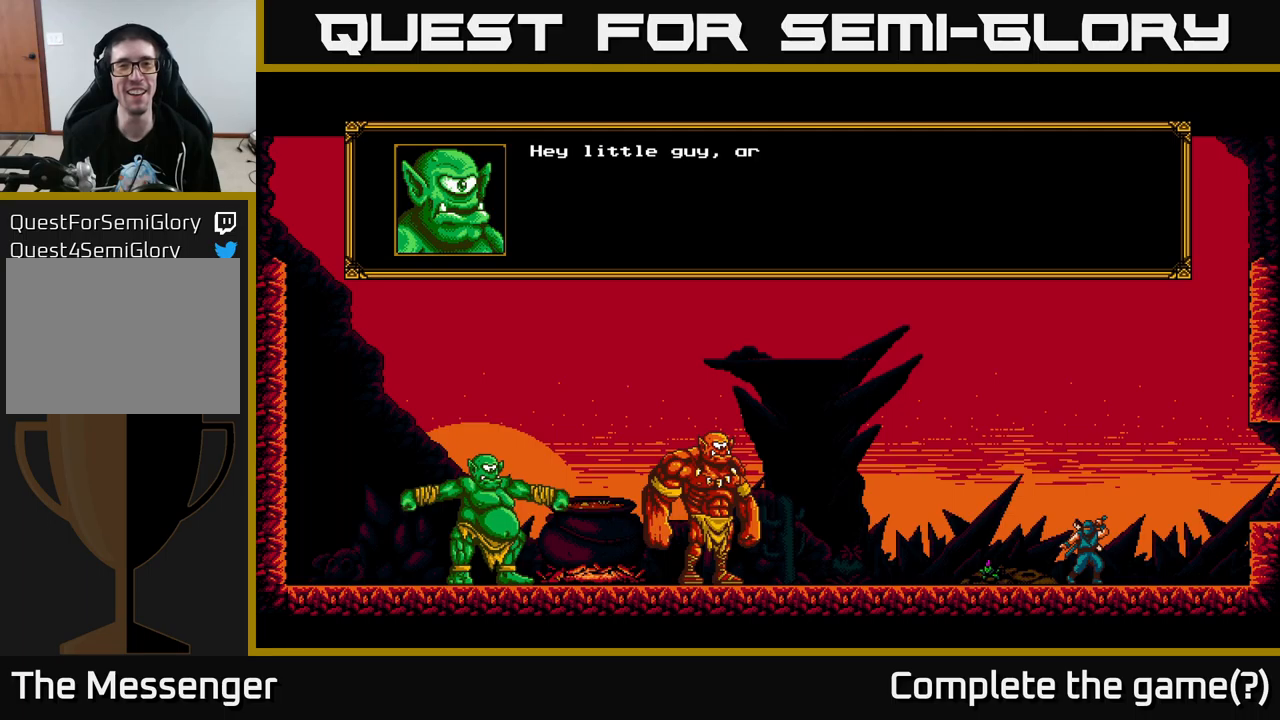
{"buttons": [], "left_stick": "center", "right_stick": "center", "events": []}
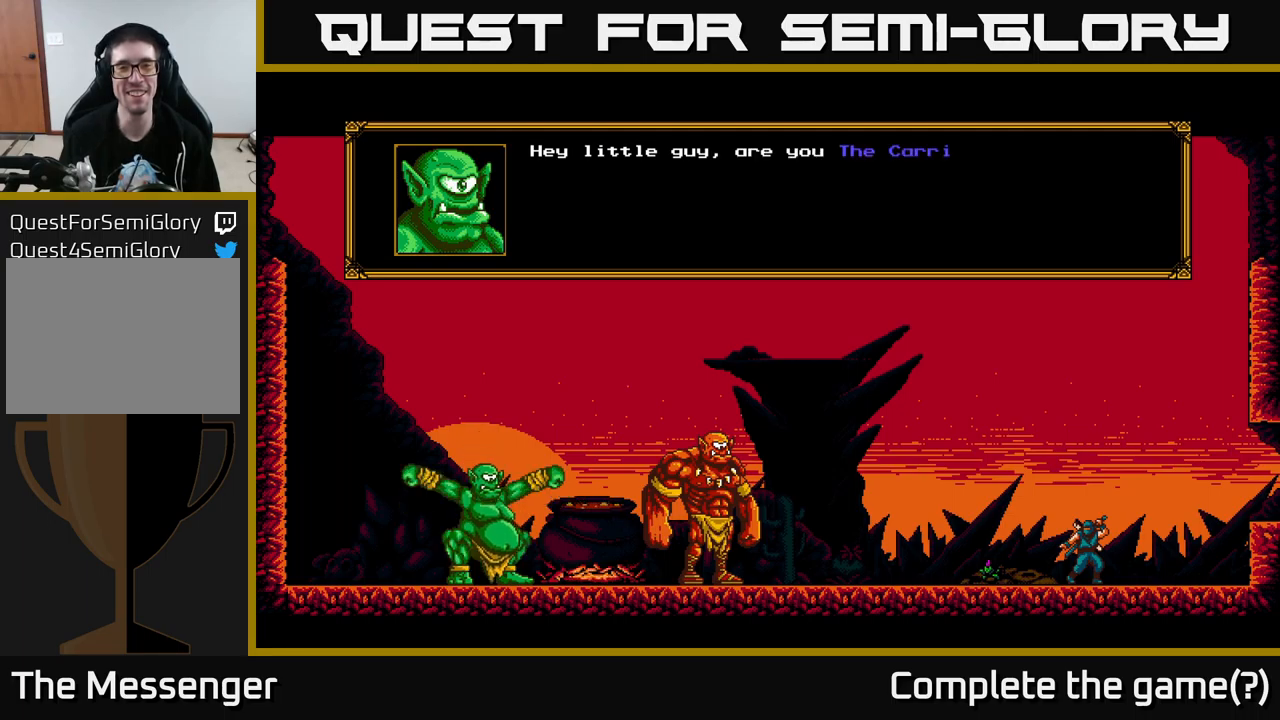
{"buttons": [], "left_stick": "center", "right_stick": "center", "events": []}
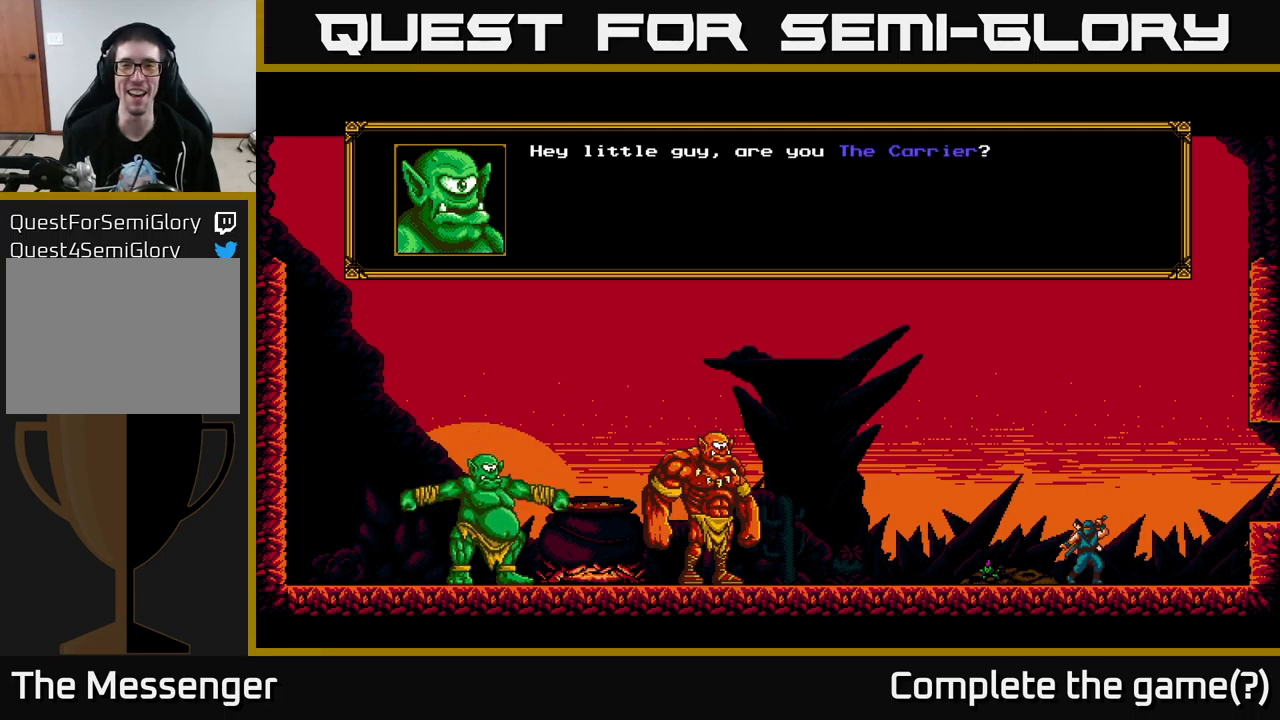
{"buttons": [], "left_stick": "center", "right_stick": "center", "events": []}
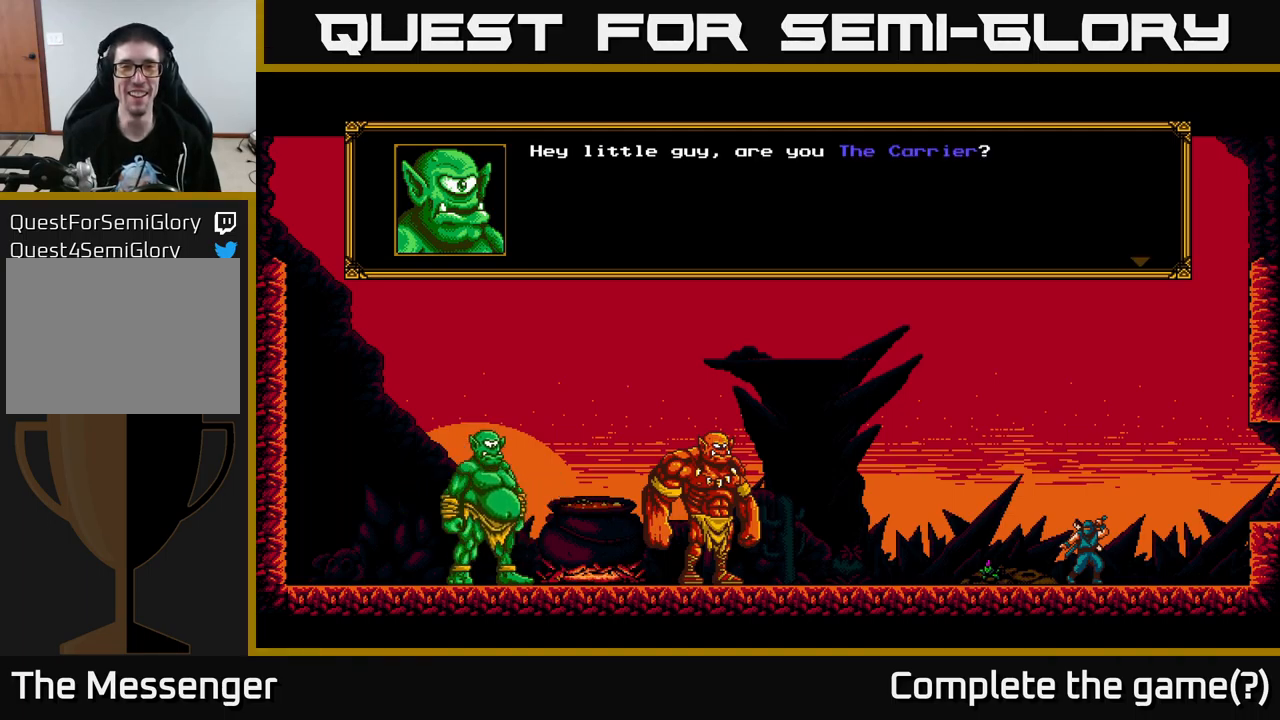
{"buttons": [], "left_stick": "center", "right_stick": "center", "events": []}
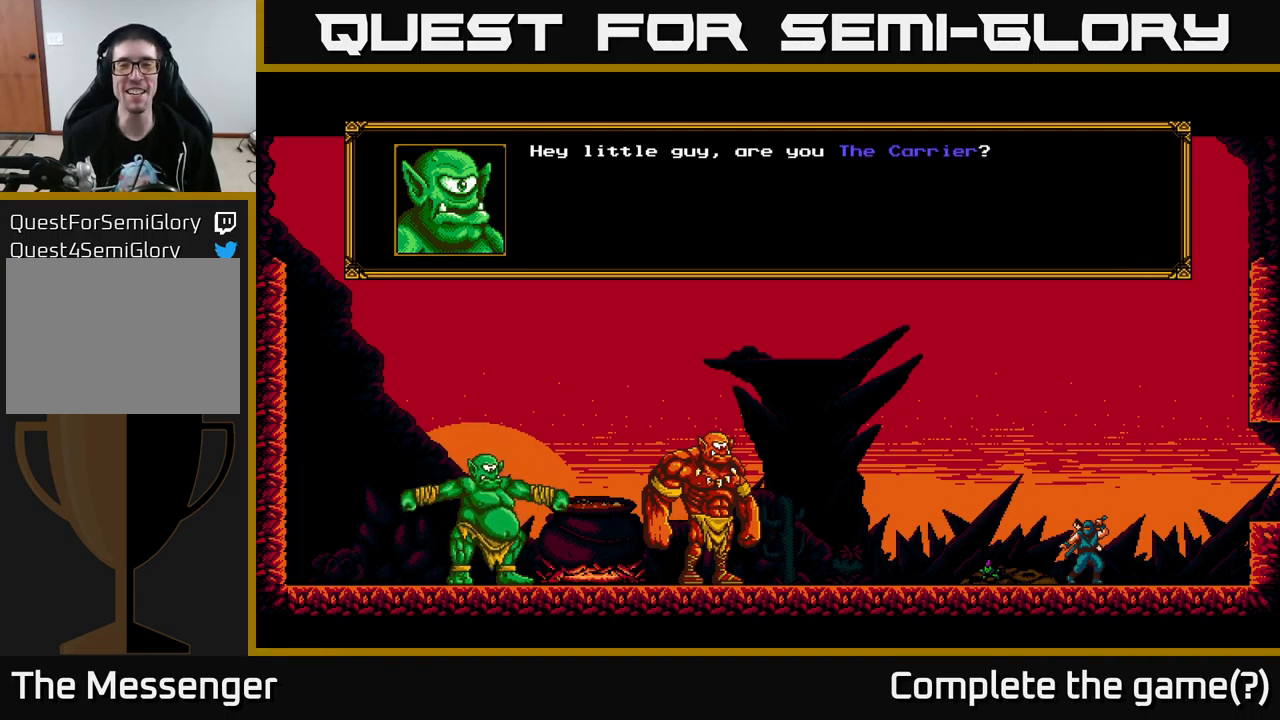
{"buttons": [], "left_stick": "center", "right_stick": "center", "events": []}
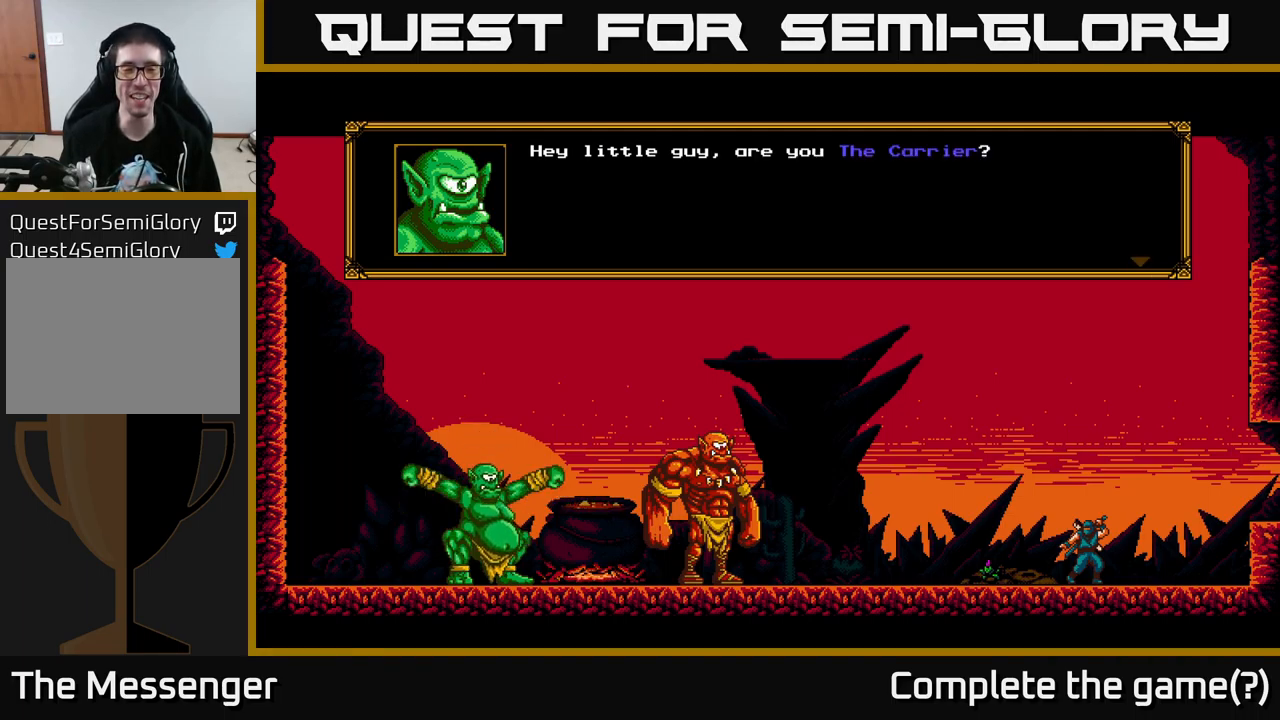
{"buttons": [], "left_stick": "center", "right_stick": "center", "events": [[267, "A", "down"], [484, "A", "up"]]}
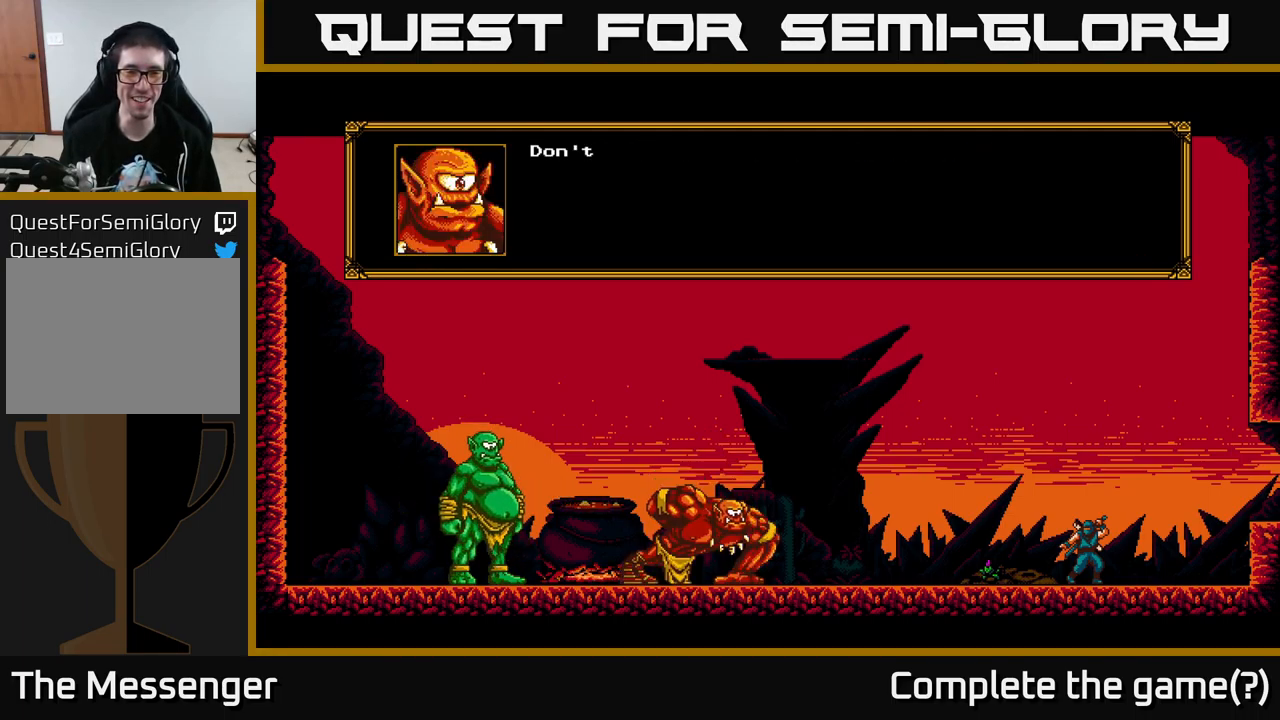
{"buttons": [], "left_stick": "center", "right_stick": "center", "events": []}
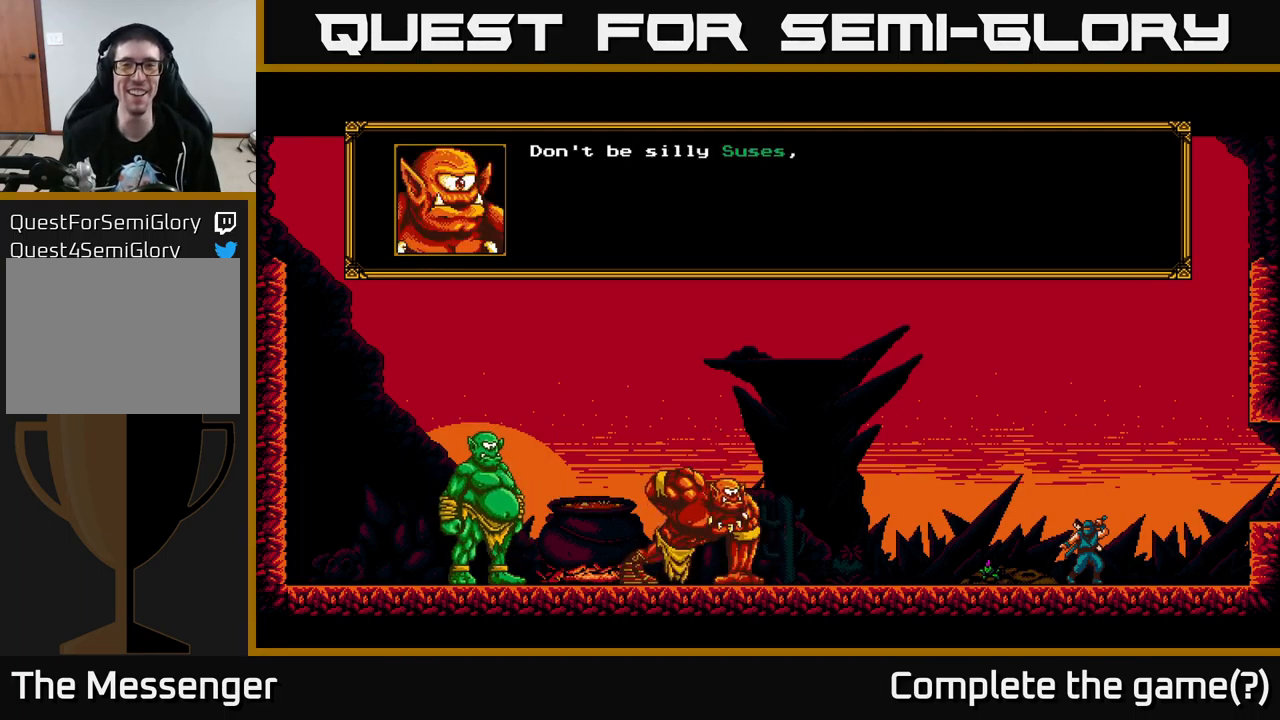
{"buttons": [], "left_stick": "center", "right_stick": "center", "events": [[150, "A", "down"], [334, "A", "up"]]}
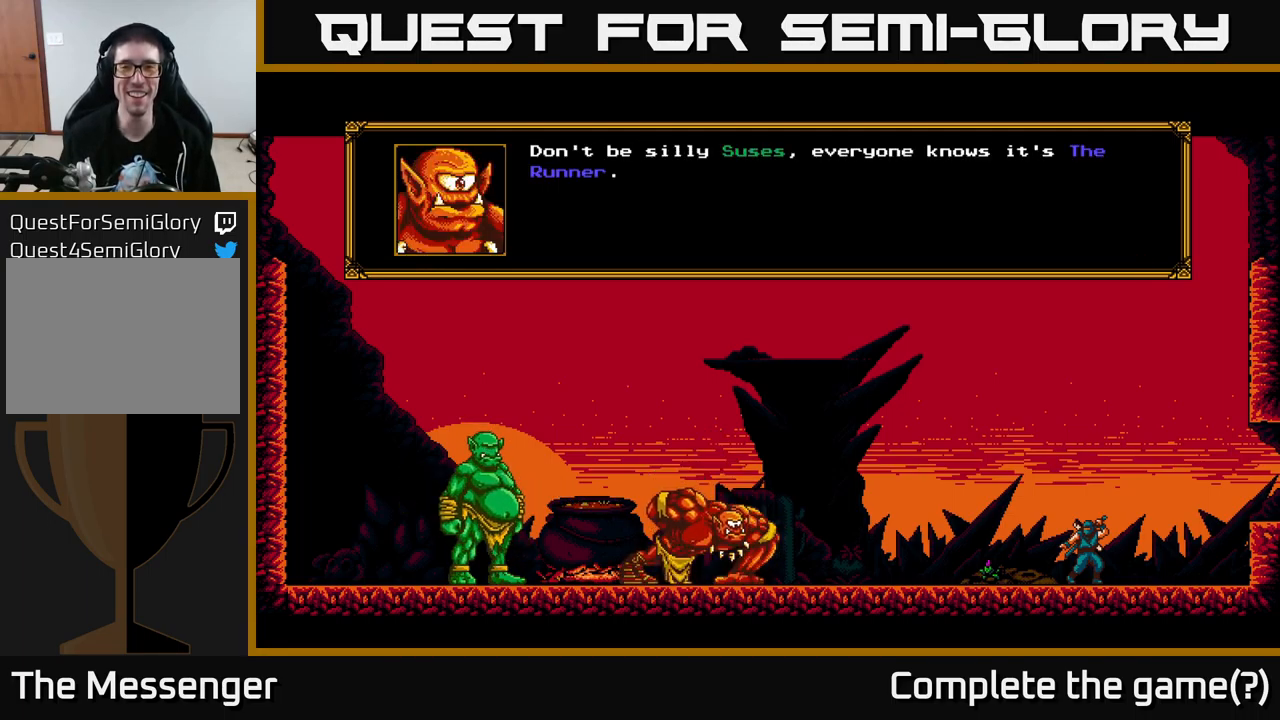
{"buttons": [], "left_stick": "center", "right_stick": "center", "events": []}
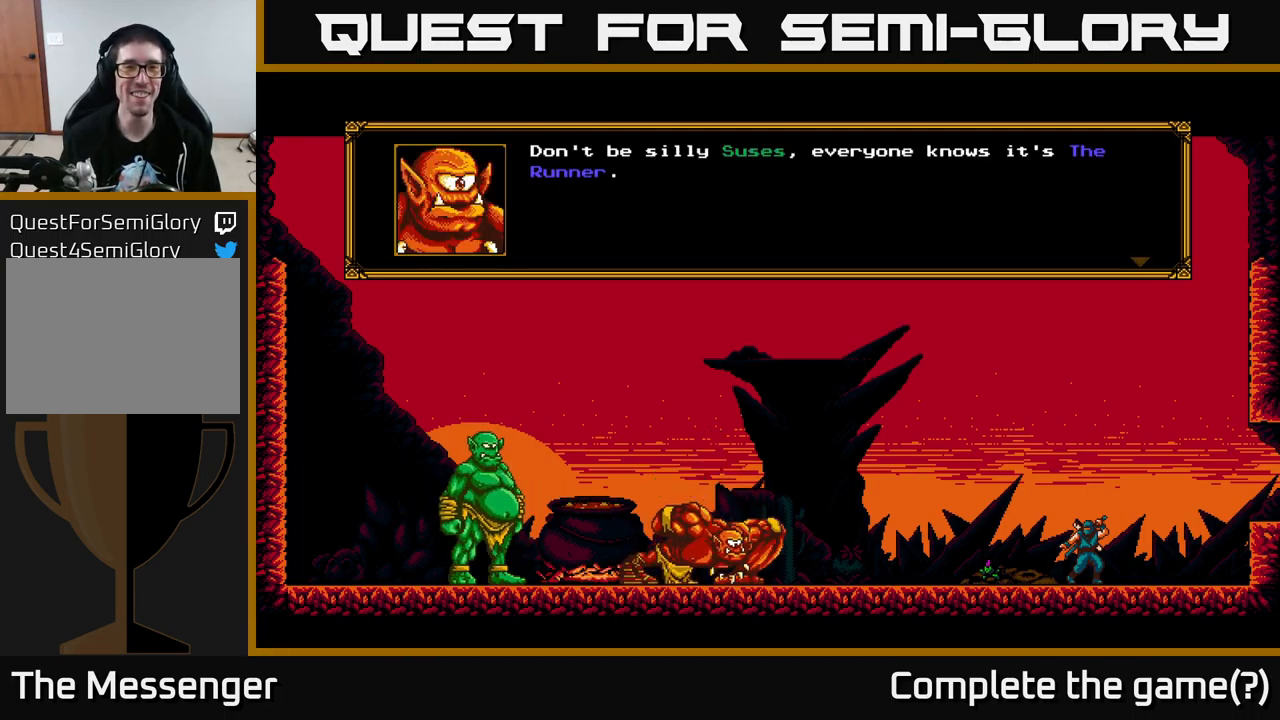
{"buttons": [], "left_stick": "center", "right_stick": "center", "events": []}
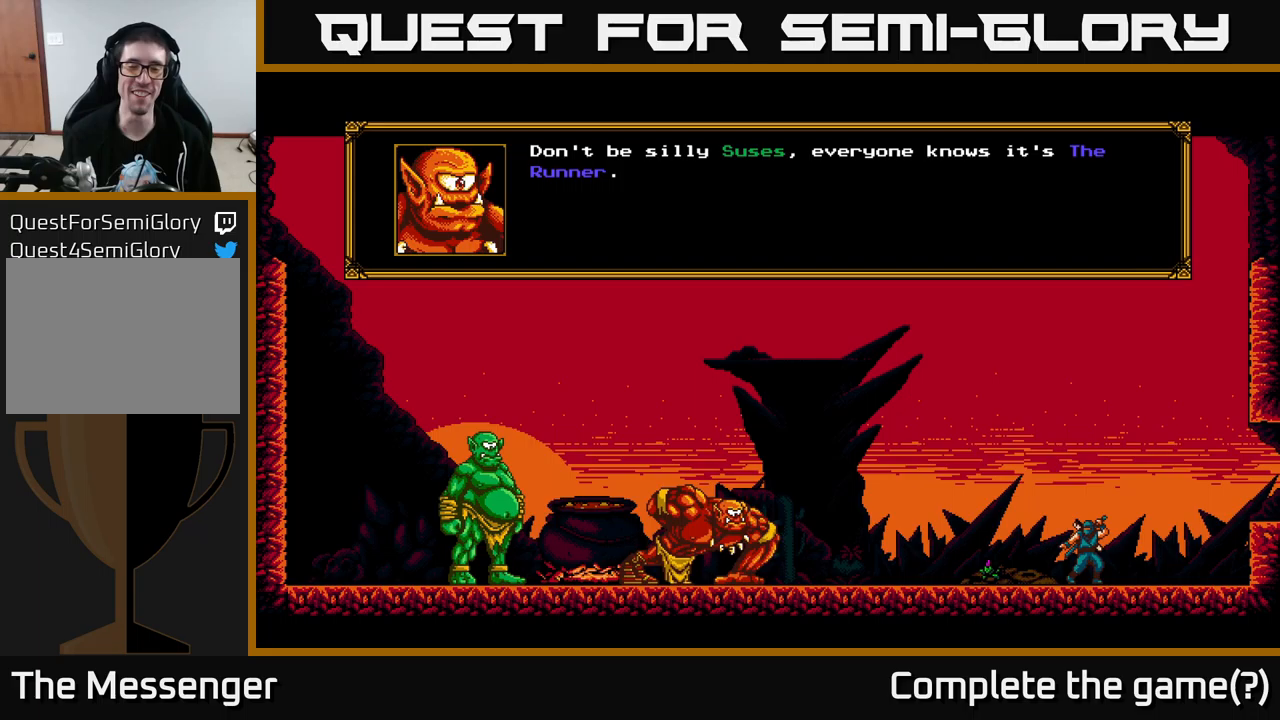
{"buttons": [], "left_stick": "center", "right_stick": "center", "events": [[100, "A", "down"], [350, "A", "up"]]}